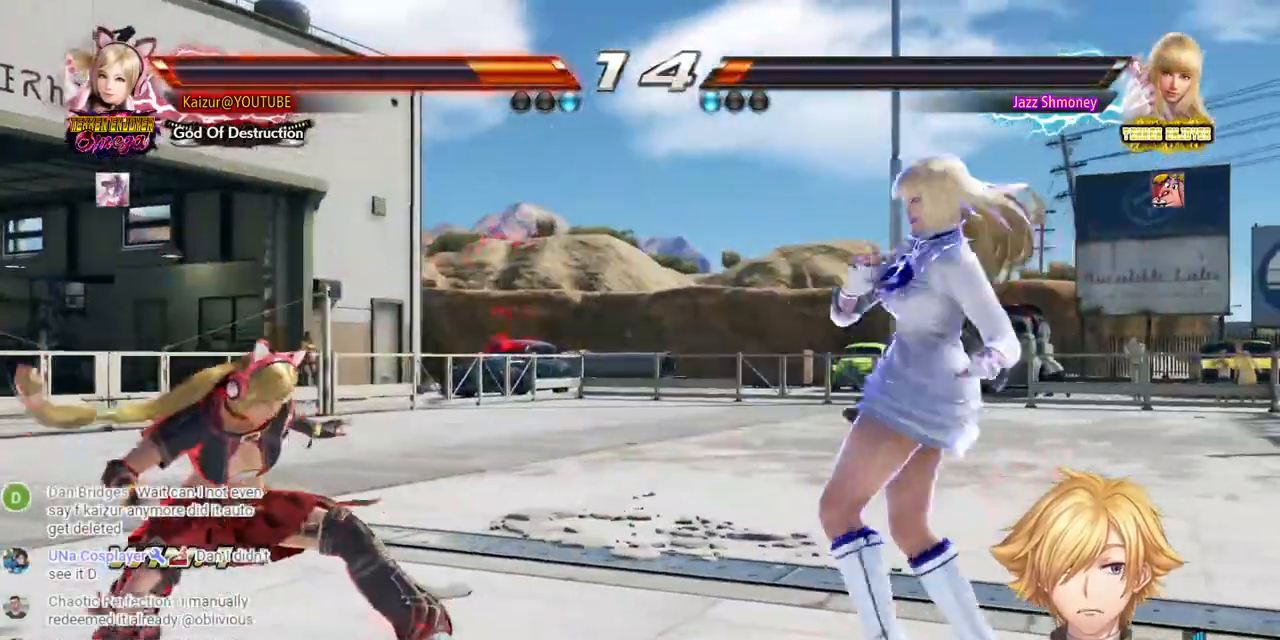
Gameplay with a controller (PlayStation layout); each line is a JSON object with the inputs held at the frame after it. "events" lists button and stick changes between this image and that frame as [ms after this image, input, new state], when the widget could be followed in between. Not read: SELECT.
{"buttons": ["DPAD_UP"], "left_stick": "center", "right_stick": "center", "events": [[83, "DPAD_LEFT", "down"], [150, "DPAD_LEFT", "up"], [217, "DPAD_LEFT", "down"], [317, "DPAD_LEFT", "up"], [467, "DPAD_UP", "down"]]}
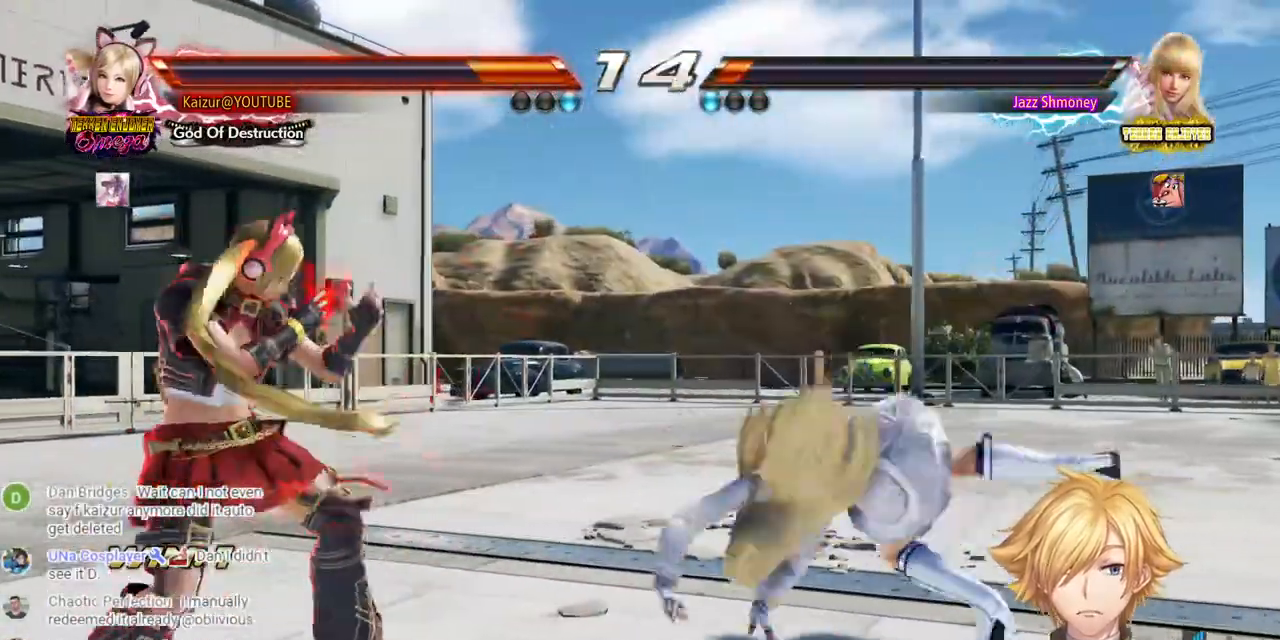
{"buttons": ["CIRCLE"], "left_stick": "center", "right_stick": "center", "events": [[67, "DPAD_UP", "up"], [117, "DPAD_LEFT", "down"], [400, "DPAD_LEFT", "up"], [433, "CIRCLE", "down"]]}
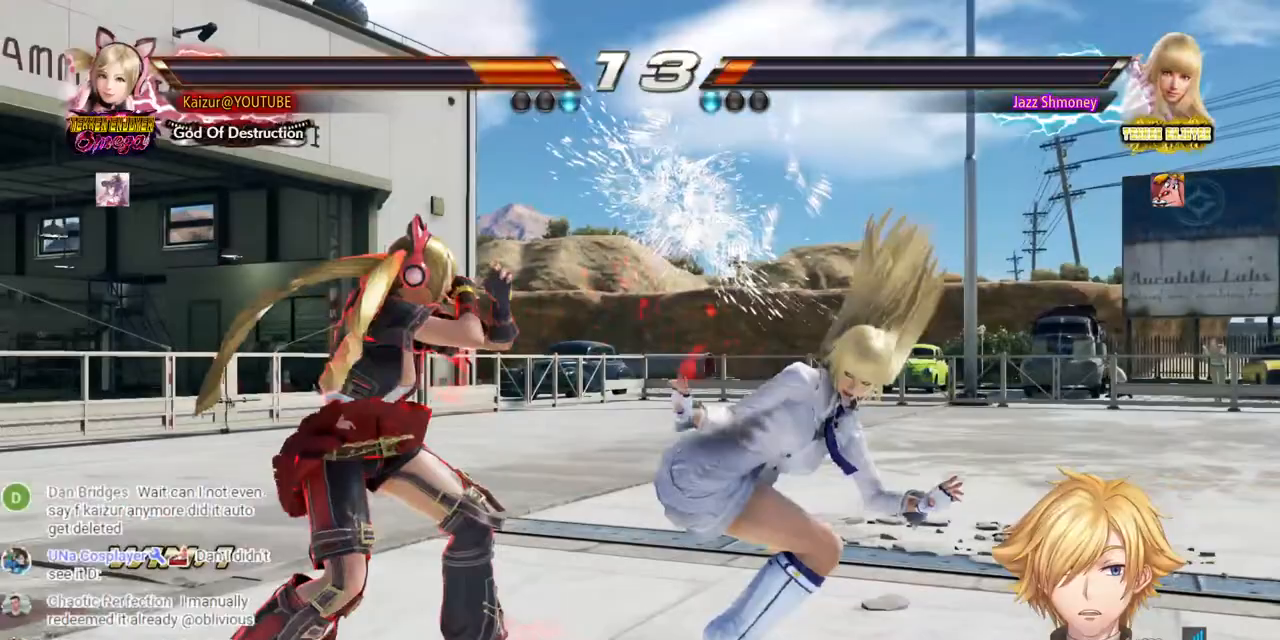
{"buttons": [], "left_stick": "center", "right_stick": "center", "events": [[33, "CIRCLE", "up"], [83, "CIRCLE", "down"], [167, "CIRCLE", "up"]]}
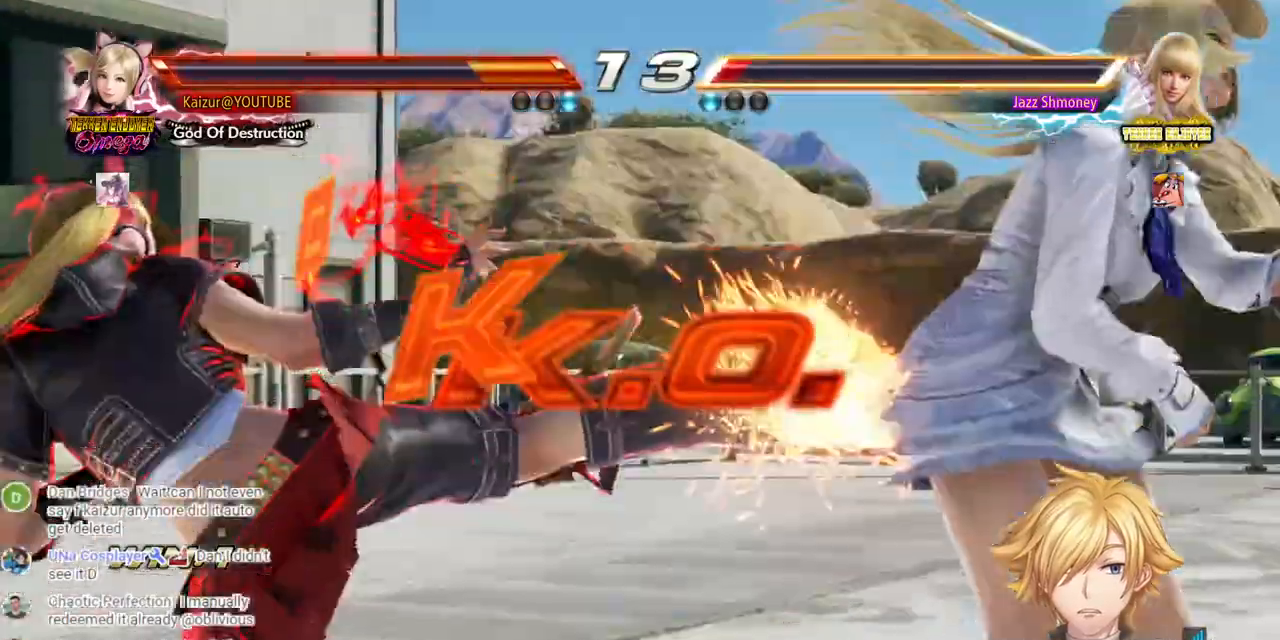
{"buttons": [], "left_stick": "center", "right_stick": "center", "events": []}
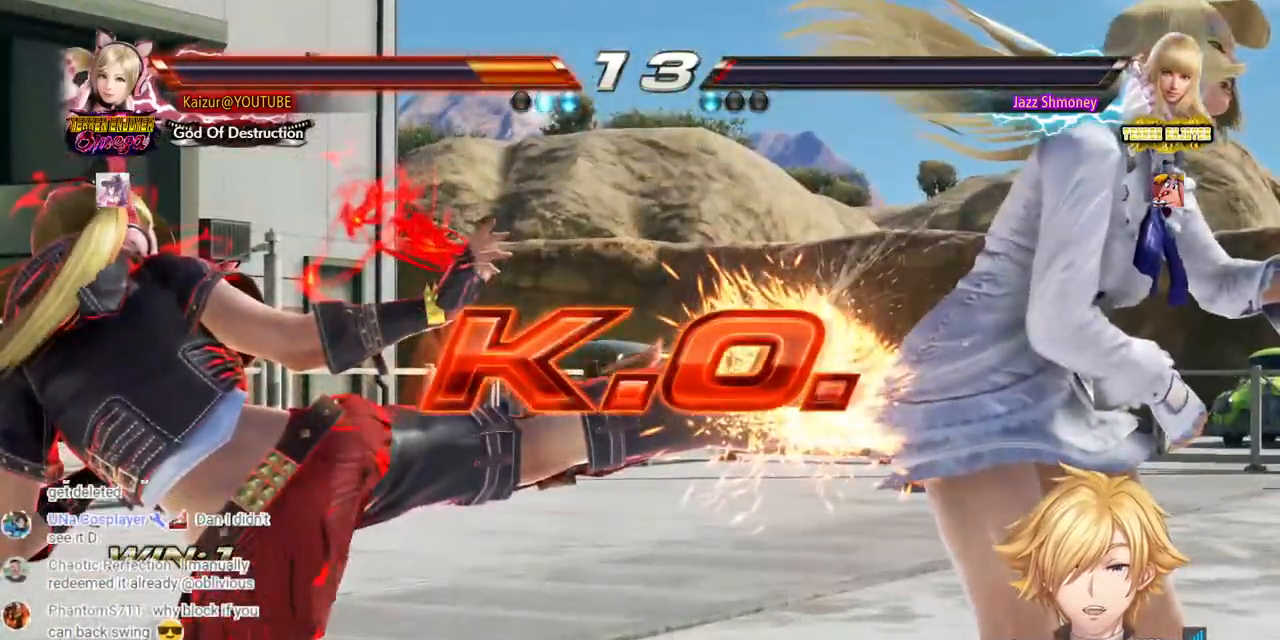
{"buttons": [], "left_stick": "center", "right_stick": "center", "events": []}
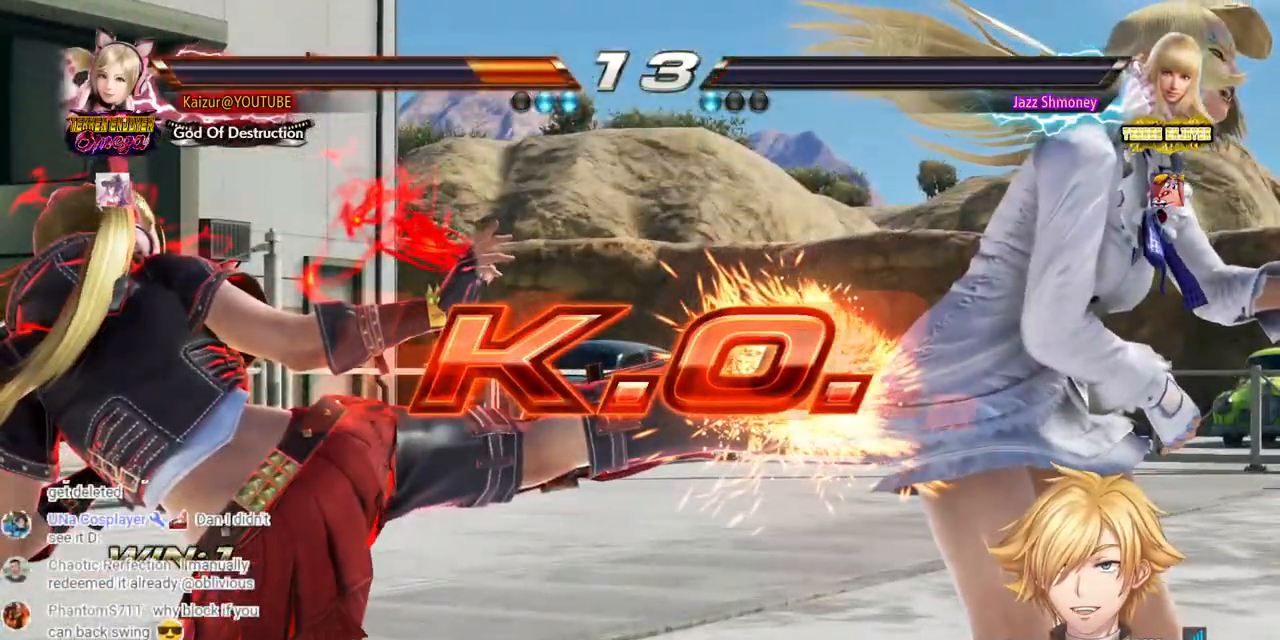
{"buttons": [], "left_stick": "center", "right_stick": "center", "events": []}
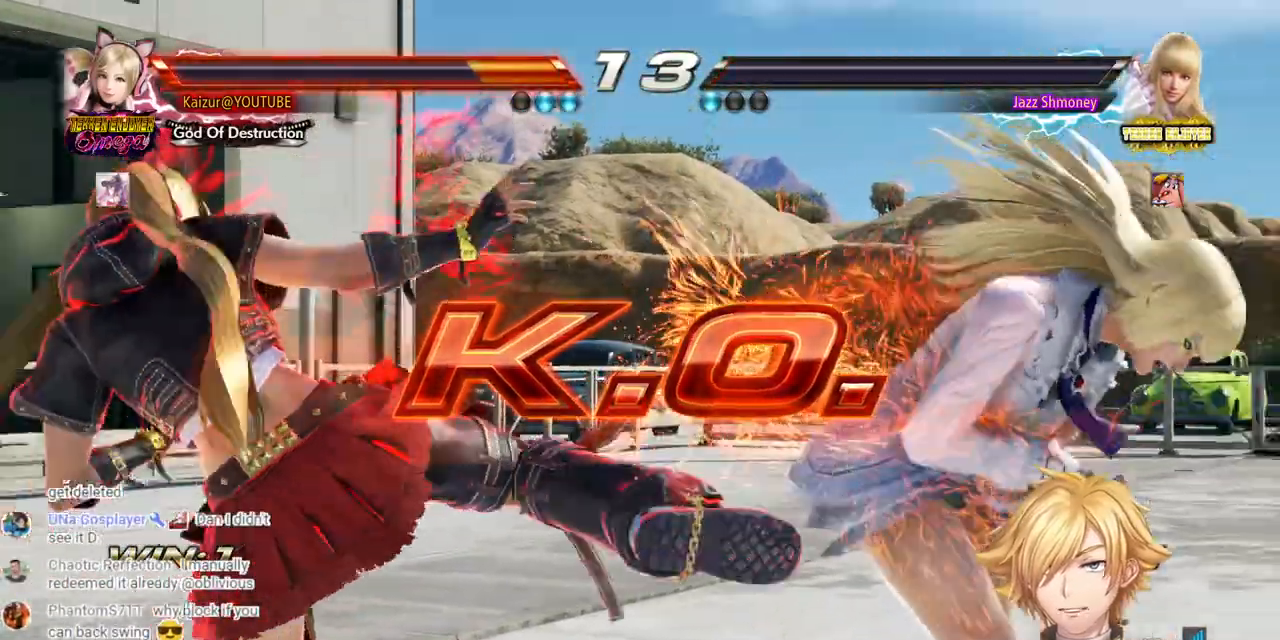
{"buttons": ["CROSS", "DPAD_RIGHT"], "left_stick": "center", "right_stick": "center", "events": [[233, "DPAD_RIGHT", "down"], [283, "DPAD_RIGHT", "up"], [433, "DPAD_RIGHT", "down"], [450, "CROSS", "down"]]}
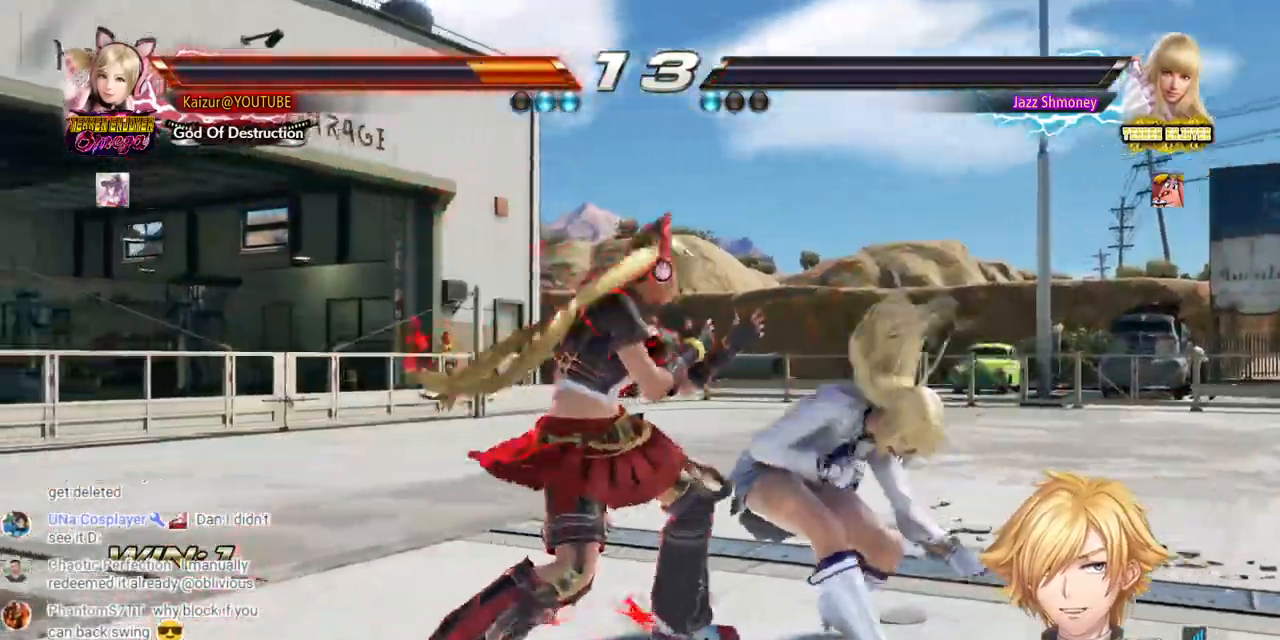
{"buttons": [], "left_stick": "center", "right_stick": "center", "events": [[133, "CROSS", "up"], [233, "DPAD_RIGHT", "up"]]}
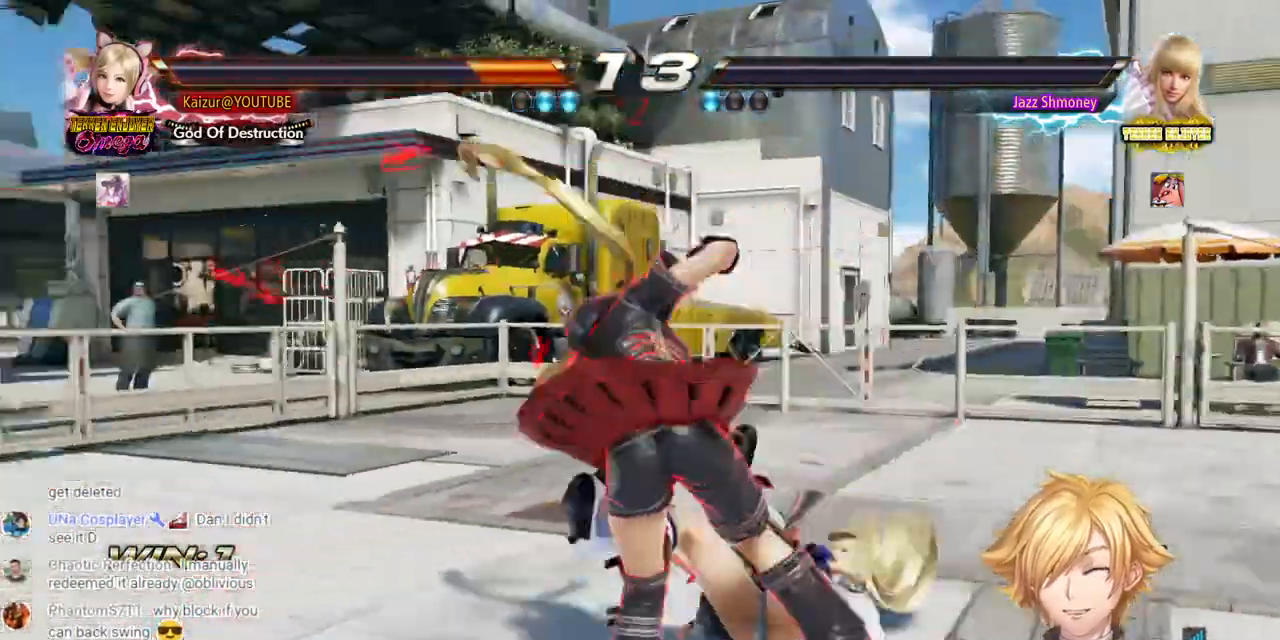
{"buttons": [], "left_stick": "center", "right_stick": "center", "events": []}
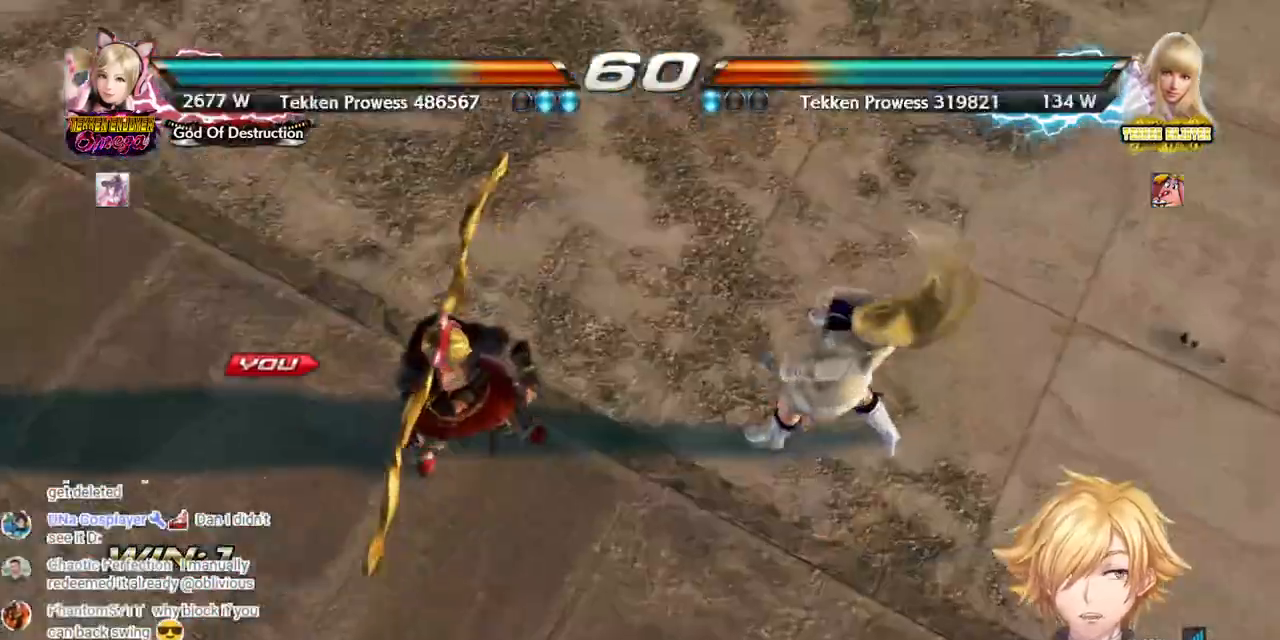
{"buttons": [], "left_stick": "center", "right_stick": "center", "events": []}
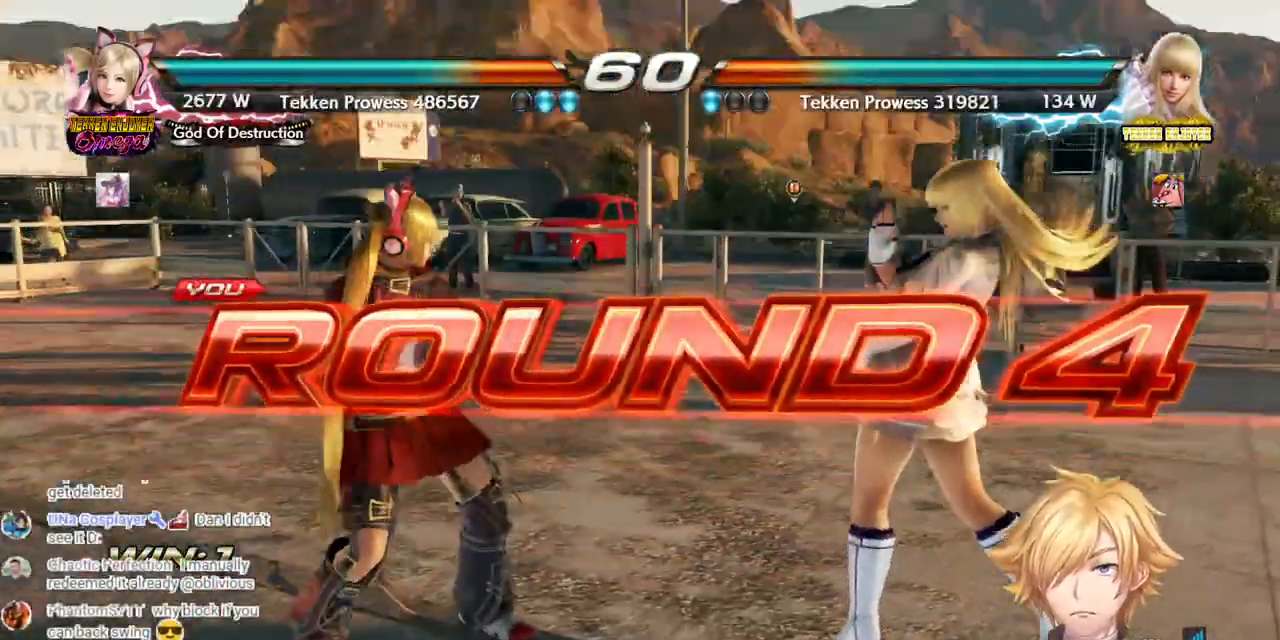
{"buttons": [], "left_stick": "center", "right_stick": "center", "events": []}
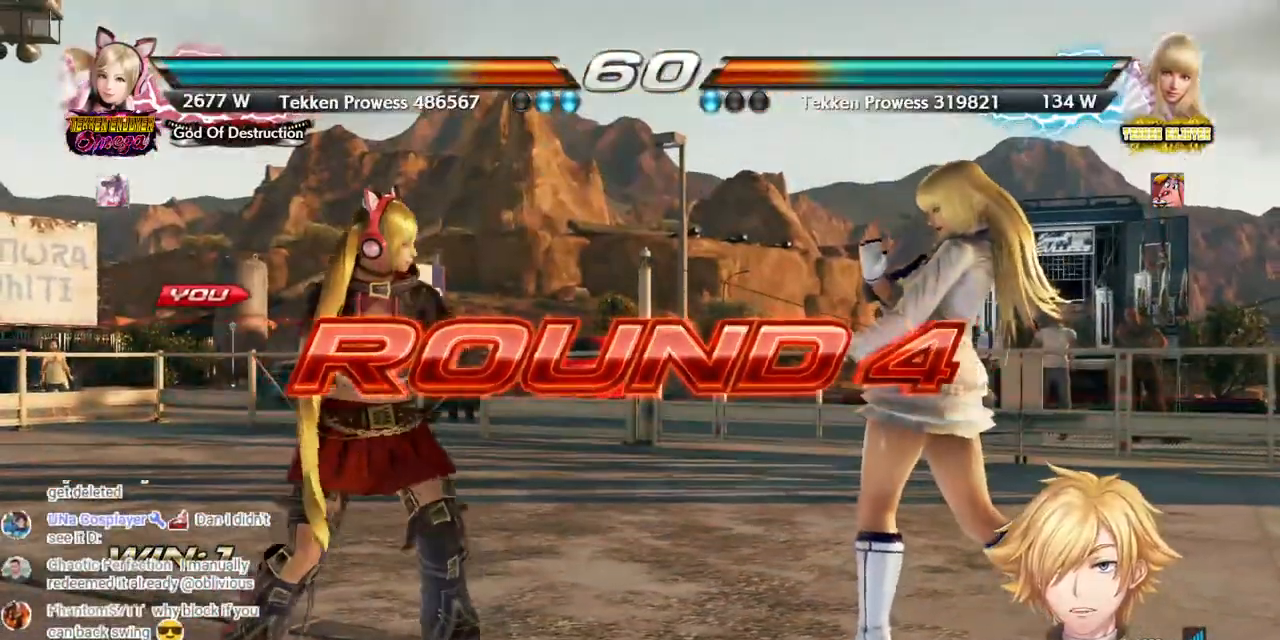
{"buttons": [], "left_stick": "center", "right_stick": "center", "events": []}
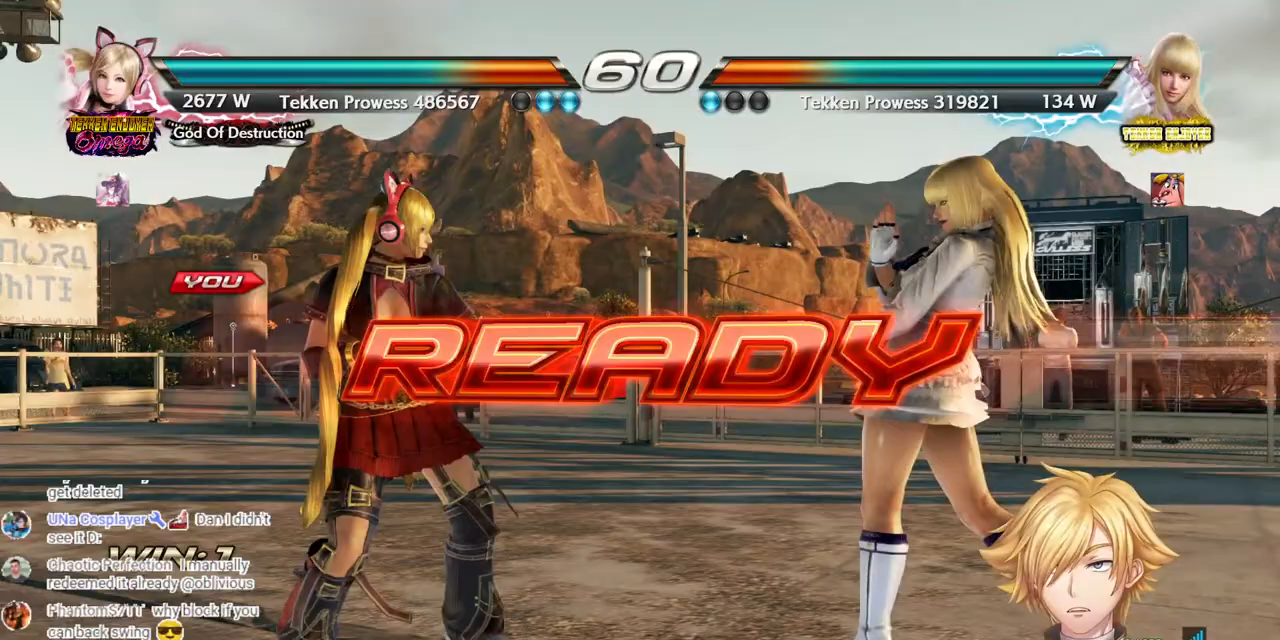
{"buttons": ["DPAD_LEFT"], "left_stick": "center", "right_stick": "center", "events": [[117, "START", "down"], [267, "START", "up"], [400, "DPAD_LEFT", "down"]]}
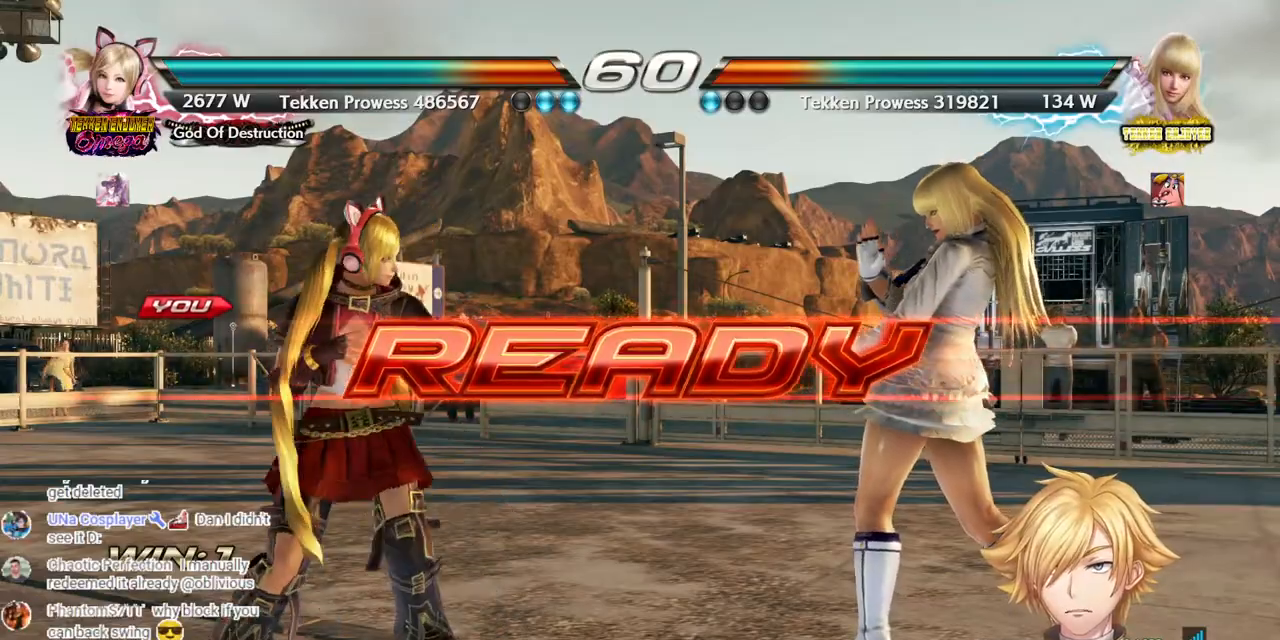
{"buttons": ["DPAD_LEFT"], "left_stick": "center", "right_stick": "center", "events": []}
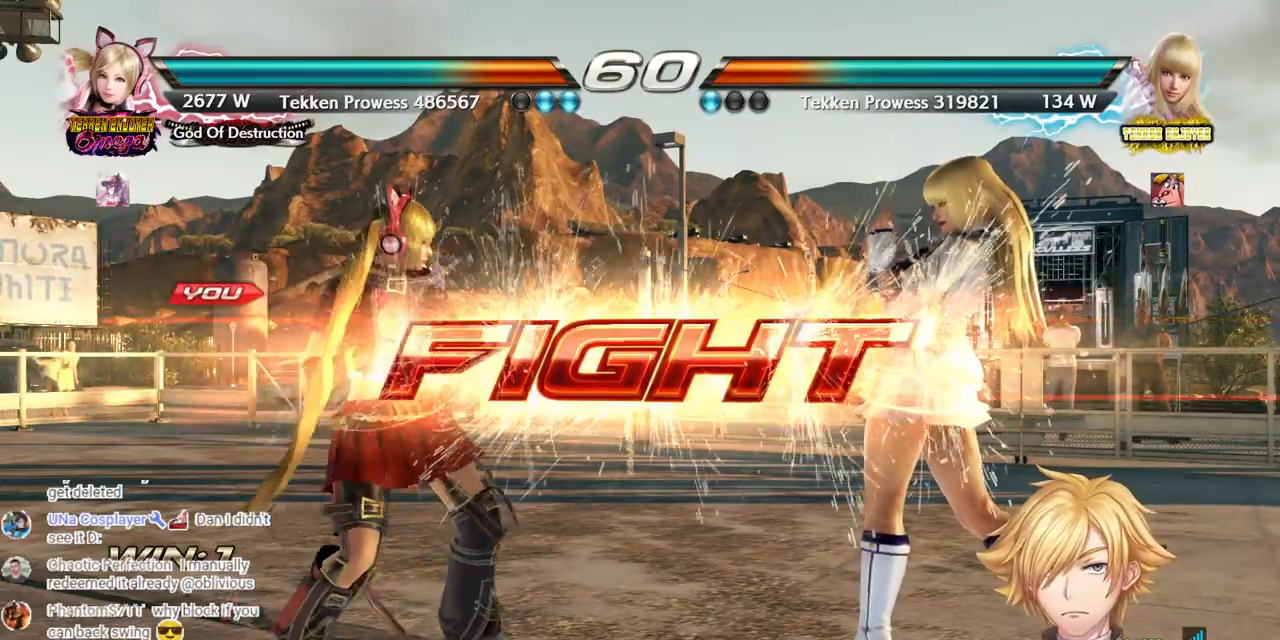
{"buttons": ["DPAD_LEFT"], "left_stick": "center", "right_stick": "center", "events": [[17, "DPAD_LEFT", "up"], [167, "DPAD_DOWN", "down"], [233, "DPAD_DOWN", "up"], [317, "DPAD_DOWN", "down"], [383, "DPAD_DOWN", "up"], [450, "DPAD_LEFT", "down"]]}
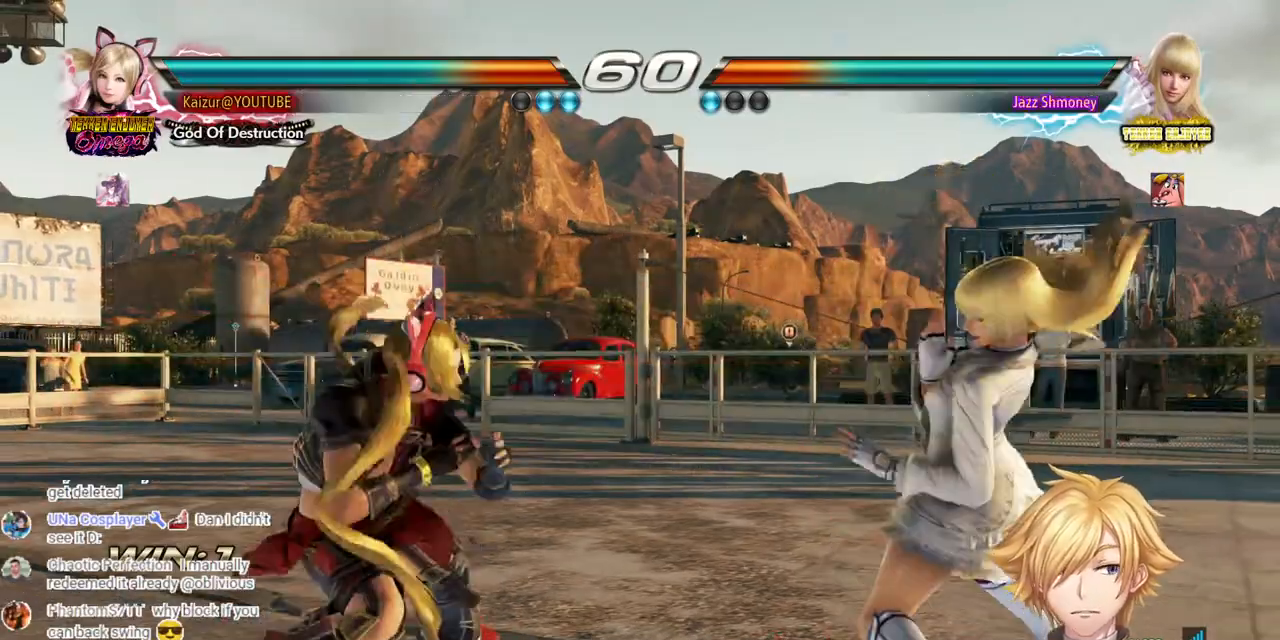
{"buttons": [], "left_stick": "center", "right_stick": "center", "events": [[33, "DPAD_LEFT", "up"], [100, "DPAD_LEFT", "down"], [150, "DPAD_LEFT", "up"], [233, "DPAD_UP", "down"], [300, "DPAD_UP", "up"], [400, "DPAD_LEFT", "down"], [467, "DPAD_LEFT", "up"]]}
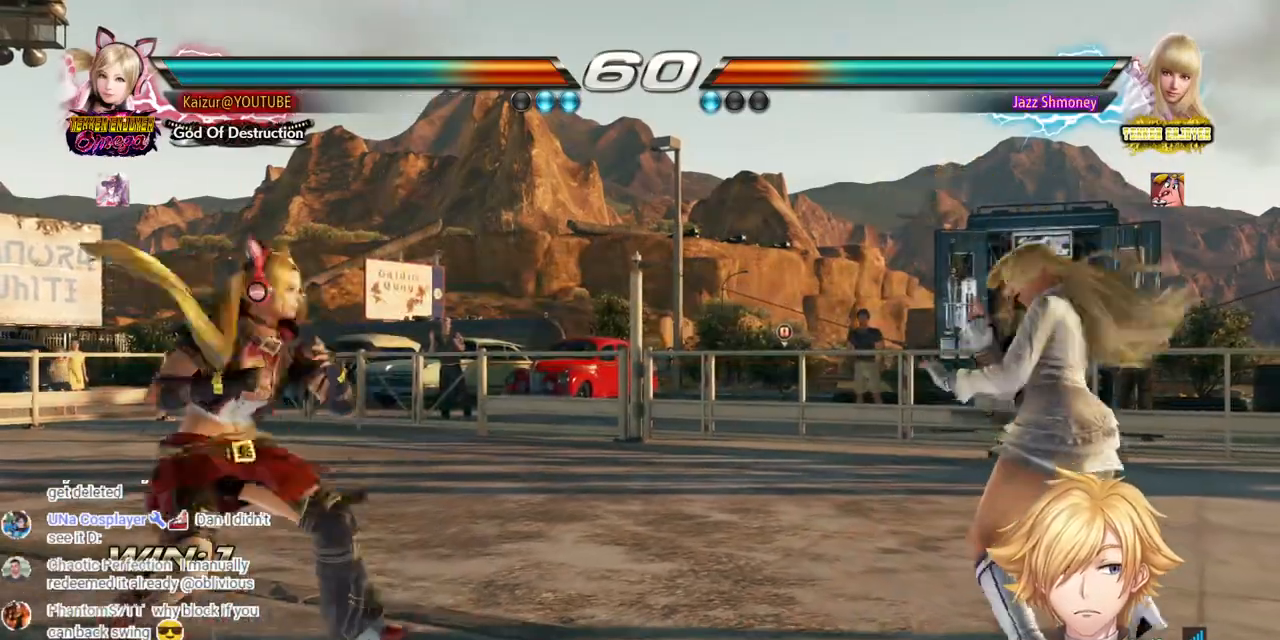
{"buttons": ["DPAD_RIGHT"], "left_stick": "center", "right_stick": "center", "events": [[100, "DPAD_RIGHT", "down"], [150, "DPAD_RIGHT", "up"], [217, "DPAD_RIGHT", "down"]]}
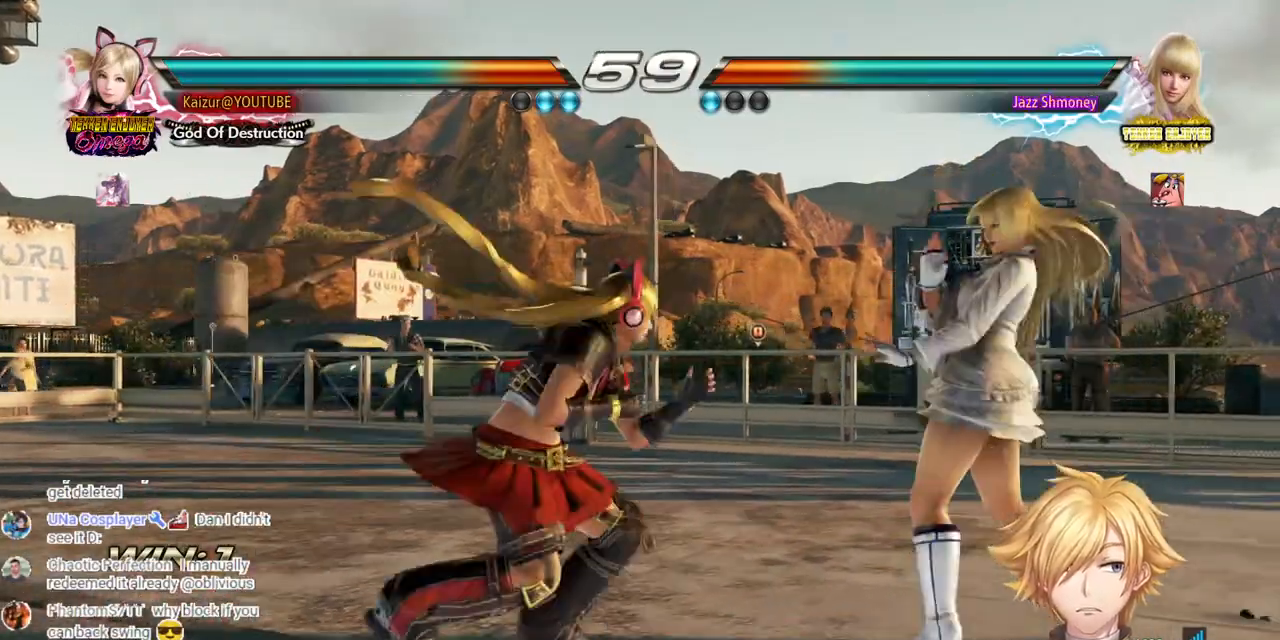
{"buttons": [], "left_stick": "center", "right_stick": "center", "events": [[67, "DPAD_RIGHT", "up"], [117, "DPAD_LEFT", "down"], [200, "DPAD_LEFT", "up"], [250, "CROSS", "down"], [350, "CROSS", "up"]]}
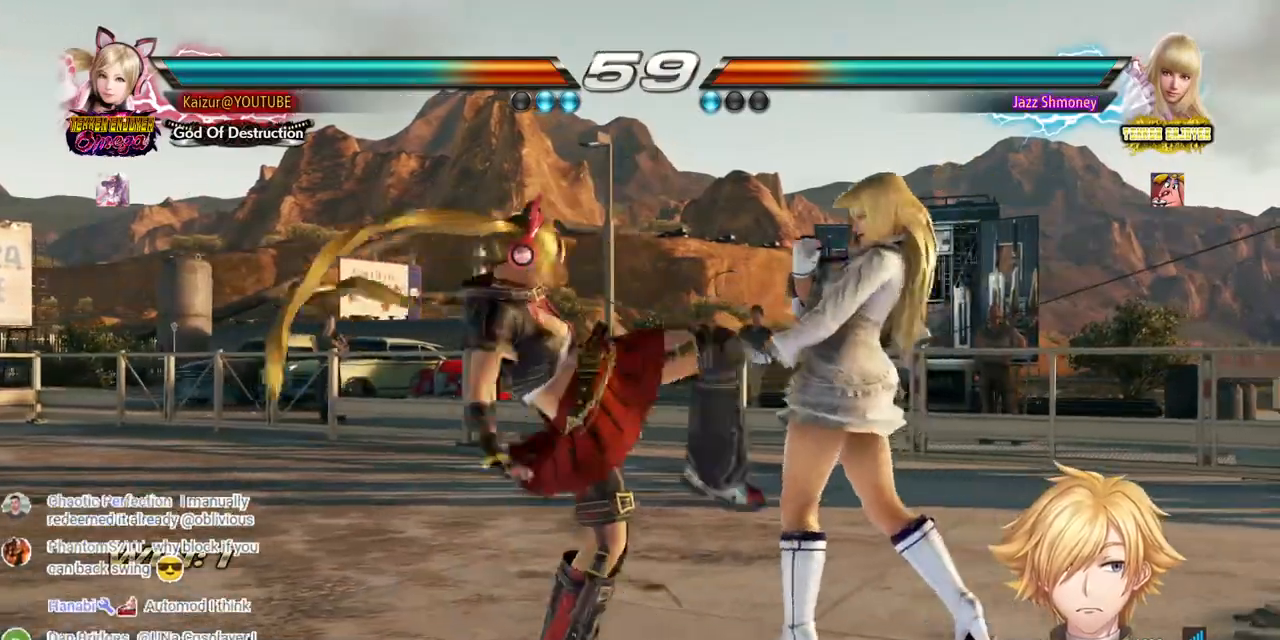
{"buttons": ["DPAD_LEFT"], "left_stick": "center", "right_stick": "center", "events": [[267, "DPAD_LEFT", "down"], [367, "DPAD_LEFT", "up"], [417, "DPAD_LEFT", "down"]]}
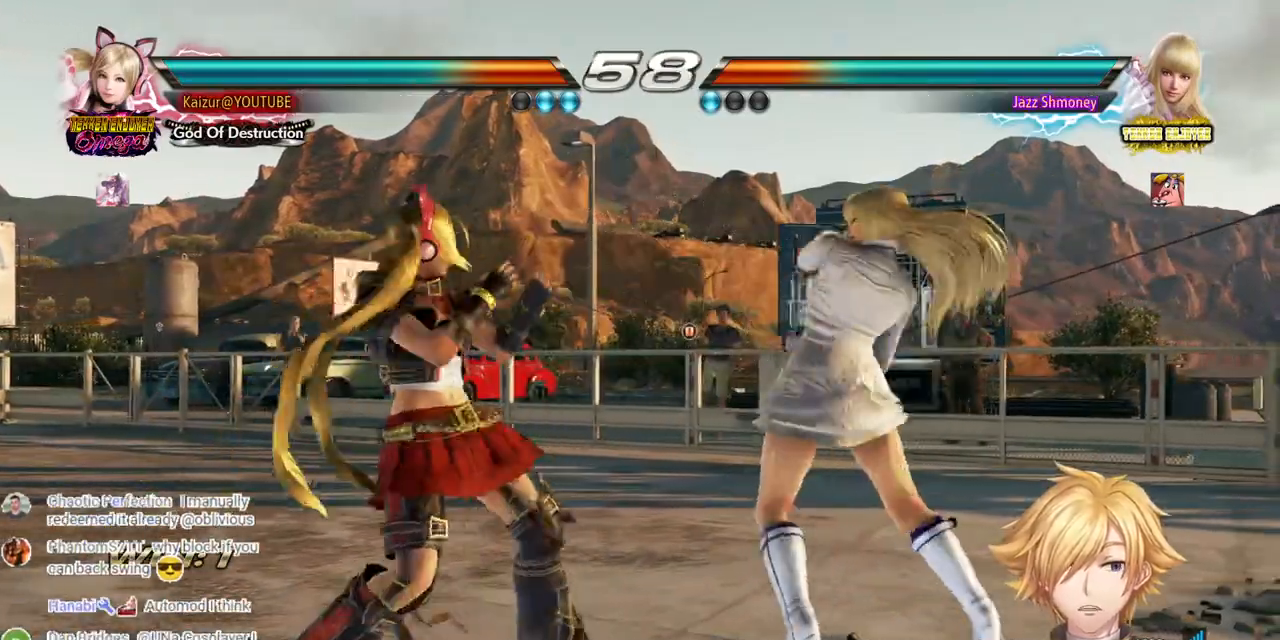
{"buttons": ["DPAD_LEFT"], "left_stick": "center", "right_stick": "center", "events": [[67, "DPAD_LEFT", "up"], [350, "DPAD_LEFT", "down"]]}
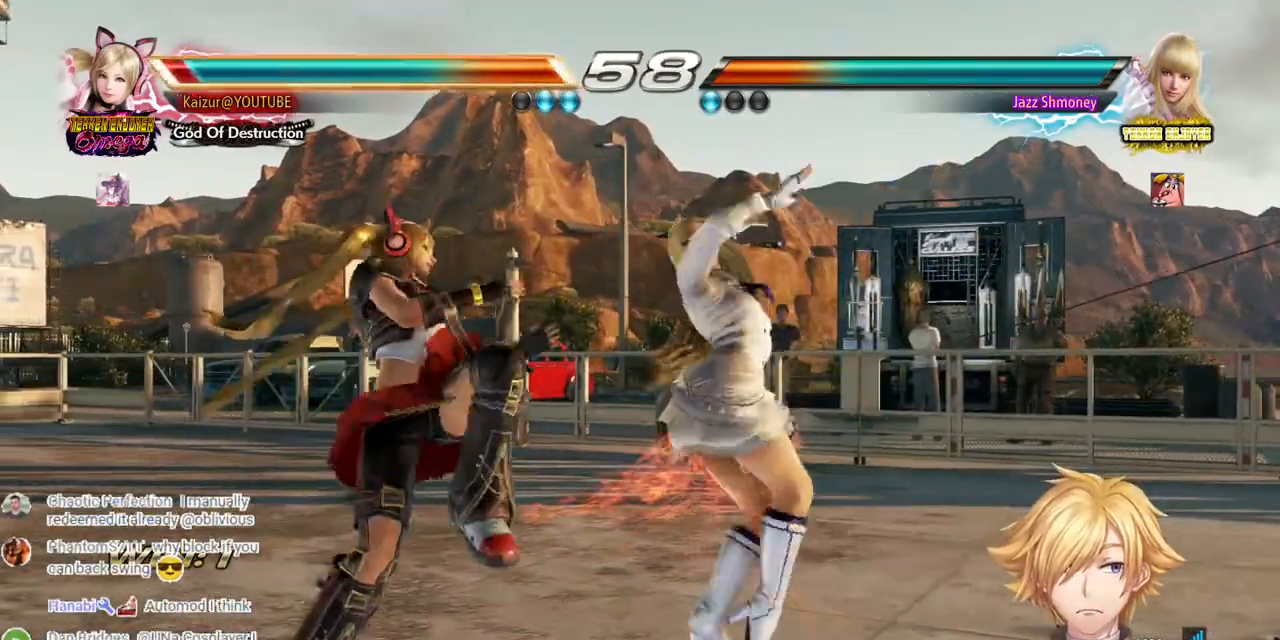
{"buttons": ["DPAD_LEFT"], "left_stick": "center", "right_stick": "center", "events": []}
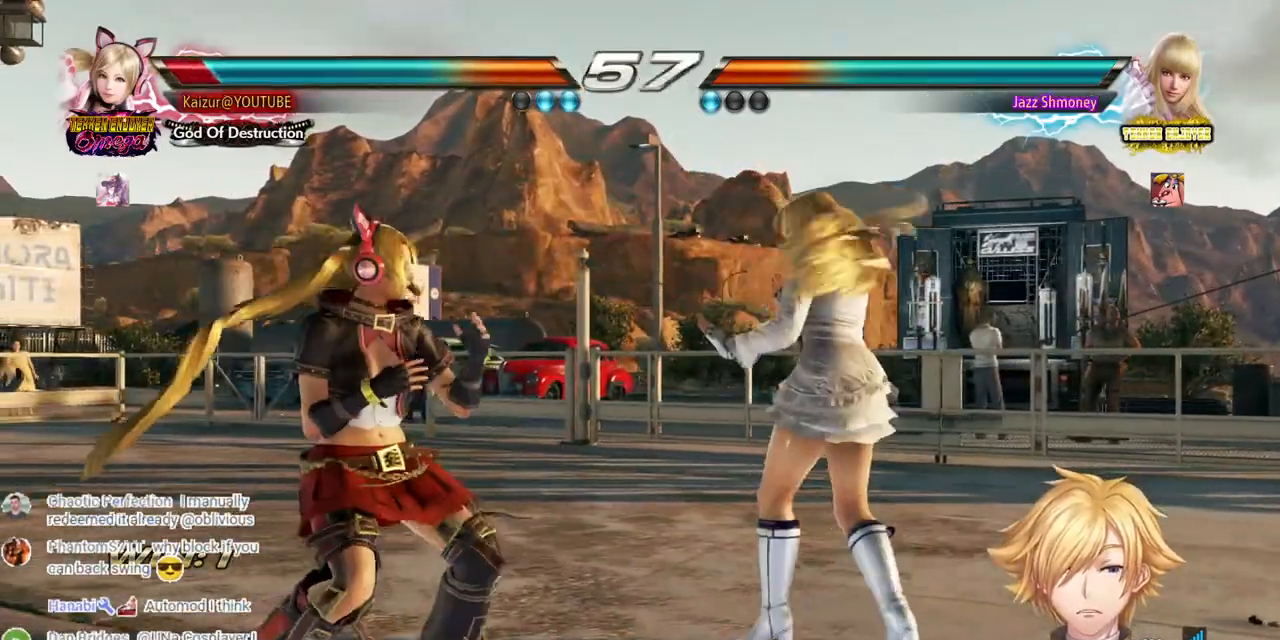
{"buttons": ["DPAD_LEFT"], "left_stick": "center", "right_stick": "center", "events": []}
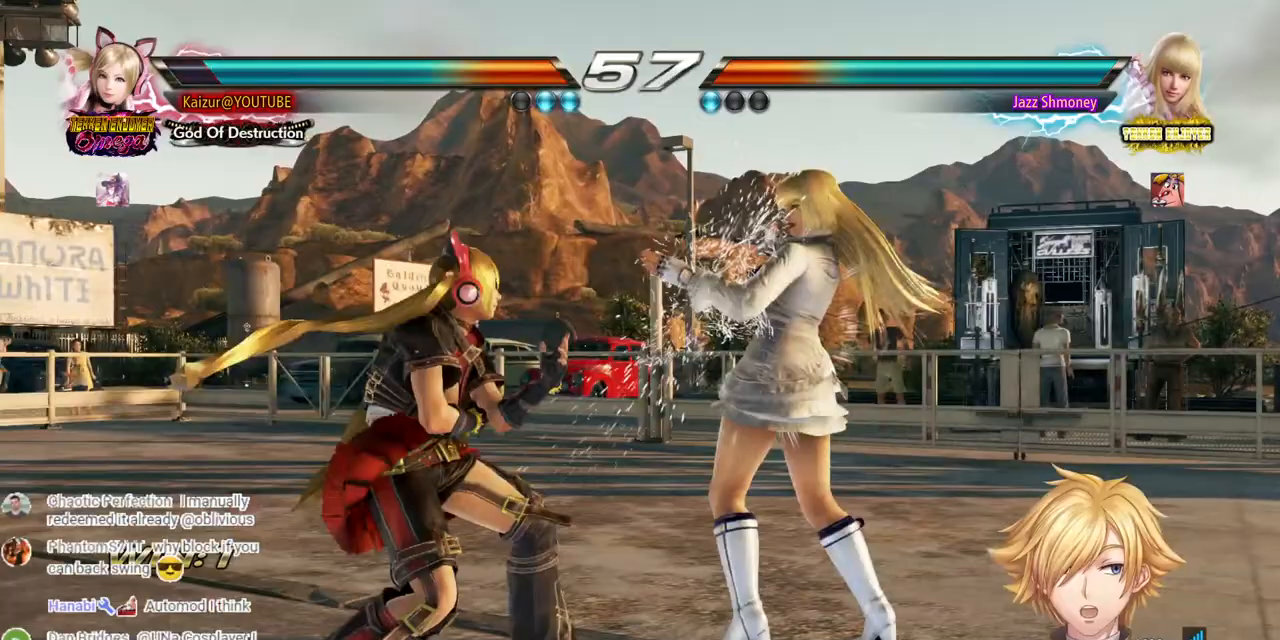
{"buttons": ["CROSS", "DPAD_LEFT"], "left_stick": "center", "right_stick": "center", "events": [[17, "CROSS", "down"]]}
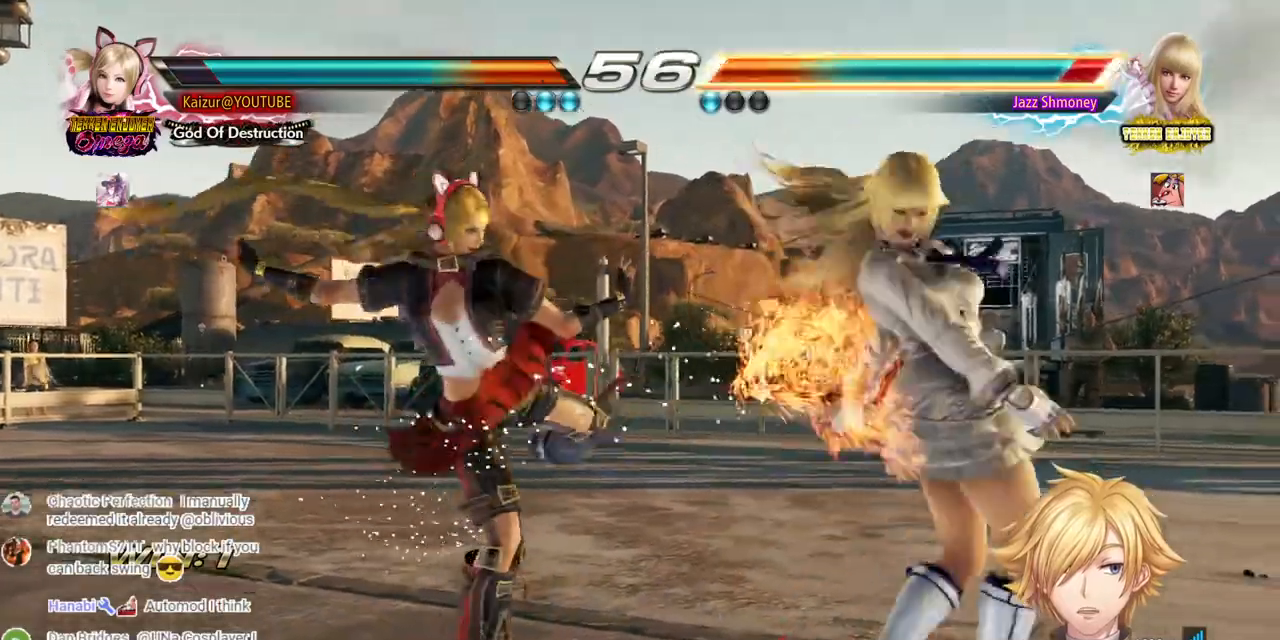
{"buttons": ["R2", "DPAD_RIGHT"], "left_stick": "center", "right_stick": "center", "events": [[117, "CROSS", "up"], [133, "DPAD_LEFT", "up"], [233, "DPAD_RIGHT", "down"], [267, "R2", "down"]]}
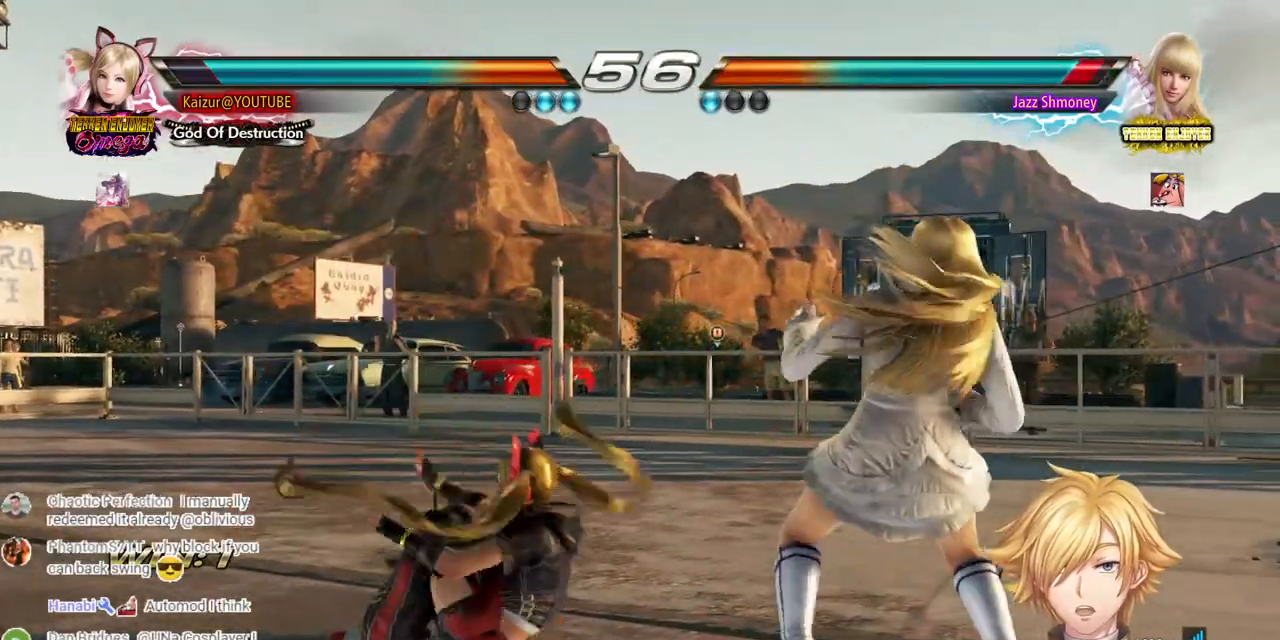
{"buttons": ["DPAD_DOWN"], "left_stick": "center", "right_stick": "center", "events": [[50, "DPAD_RIGHT", "up"], [83, "R2", "up"], [167, "DPAD_DOWN", "down"], [217, "CROSS", "down"], [317, "CROSS", "up"], [400, "CROSS", "down"], [483, "CROSS", "up"]]}
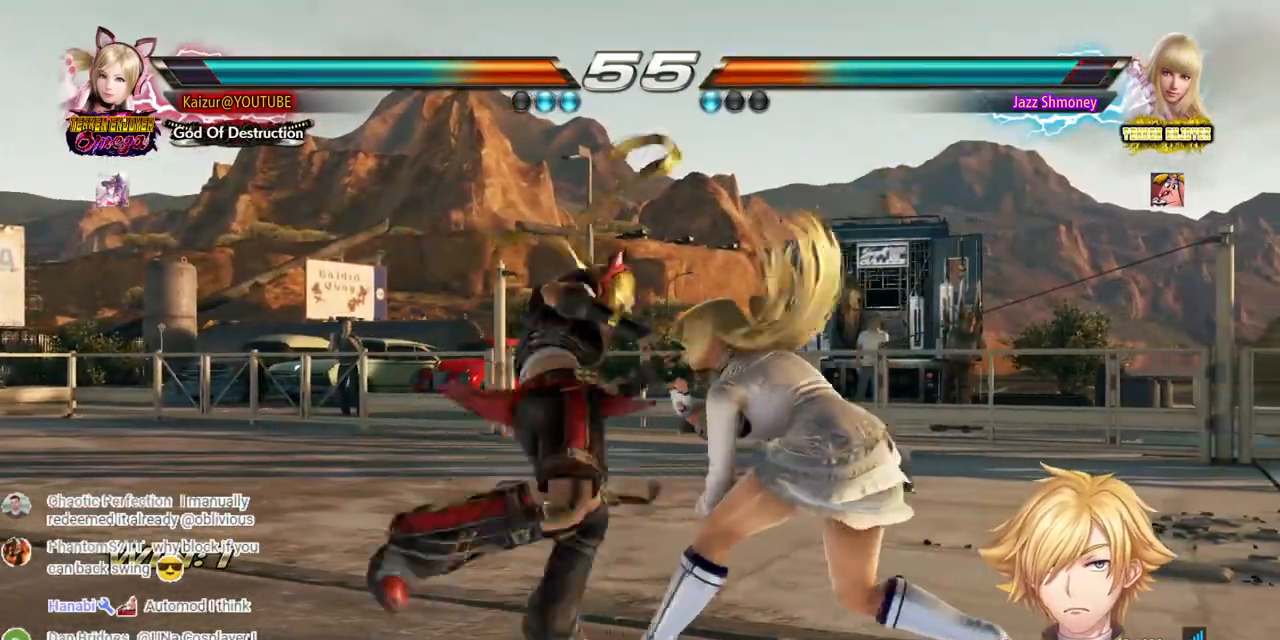
{"buttons": [], "left_stick": "center", "right_stick": "center", "events": [[33, "CROSS", "down"], [50, "DPAD_DOWN", "up"], [133, "CROSS", "up"], [383, "DPAD_RIGHT", "down"], [450, "DPAD_RIGHT", "up"]]}